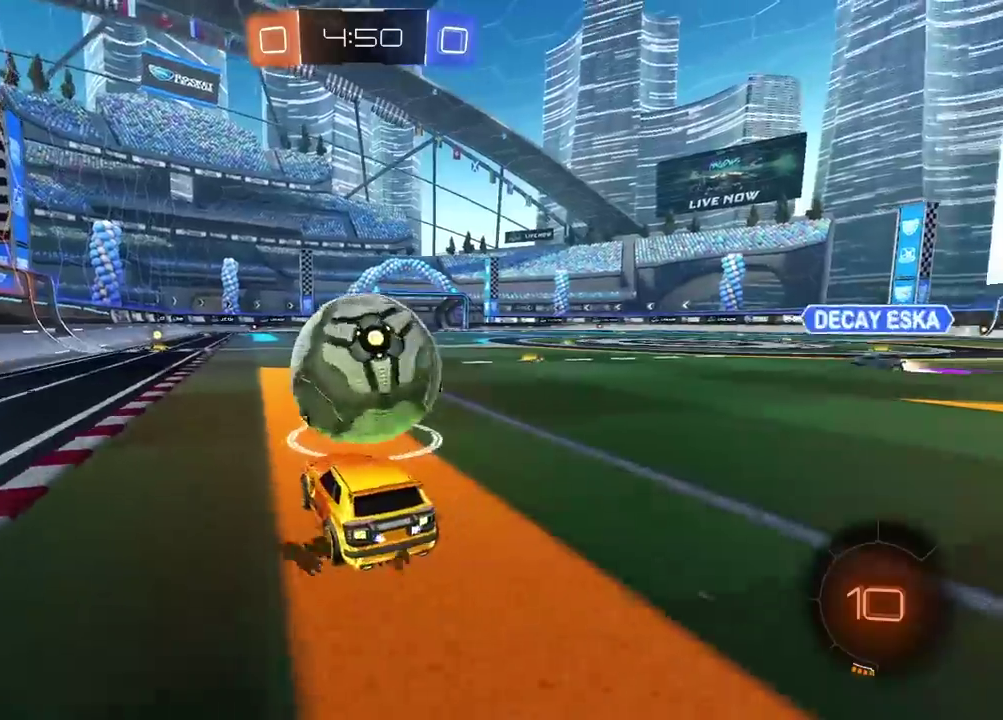
Gameplay with a controller (PlayStation layout); each line is a JSON object with the inputs held at the frame after it. "events" lists button and stick changes between this image and that frame as [ms after this image, input, new state], when the widget could be followed in between. Not read: R2.
{"buttons": ["CIRCLE"], "left_stick": "center", "right_stick": "center"}
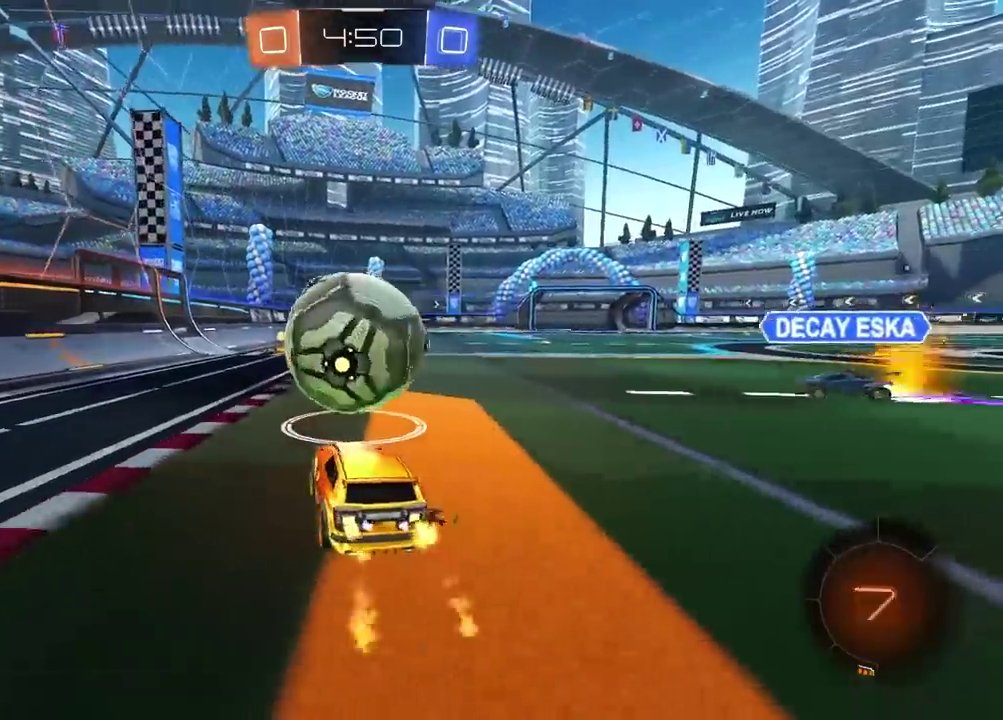
{"buttons": [], "left_stick": "center", "right_stick": "center", "events": [[117, "CIRCLE", "up"]]}
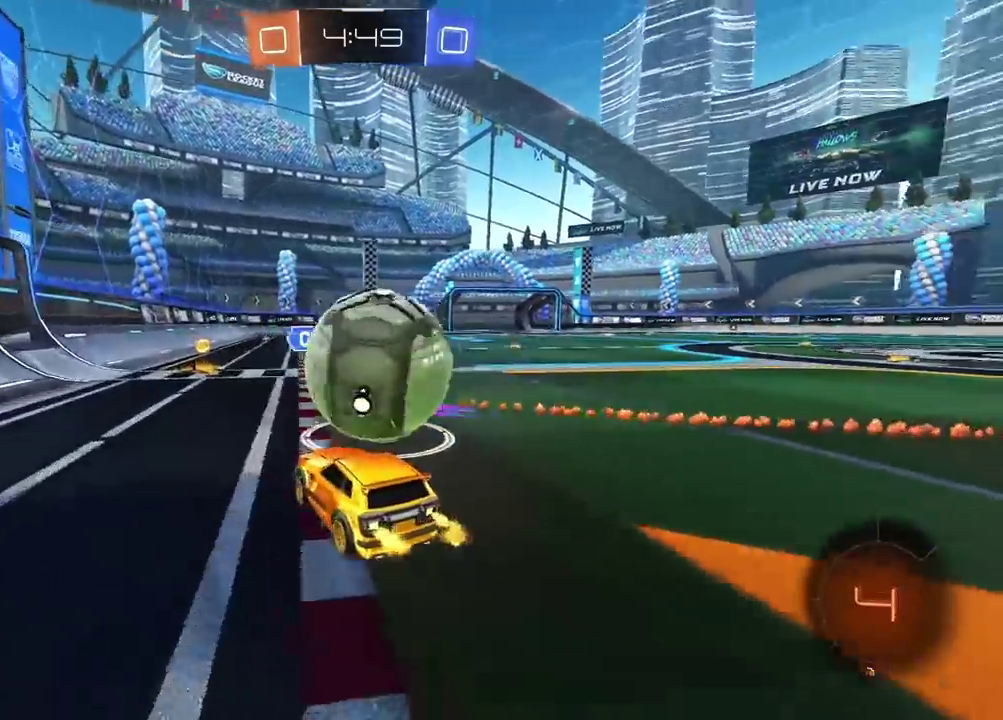
{"buttons": [], "left_stick": "center", "right_stick": "center", "events": []}
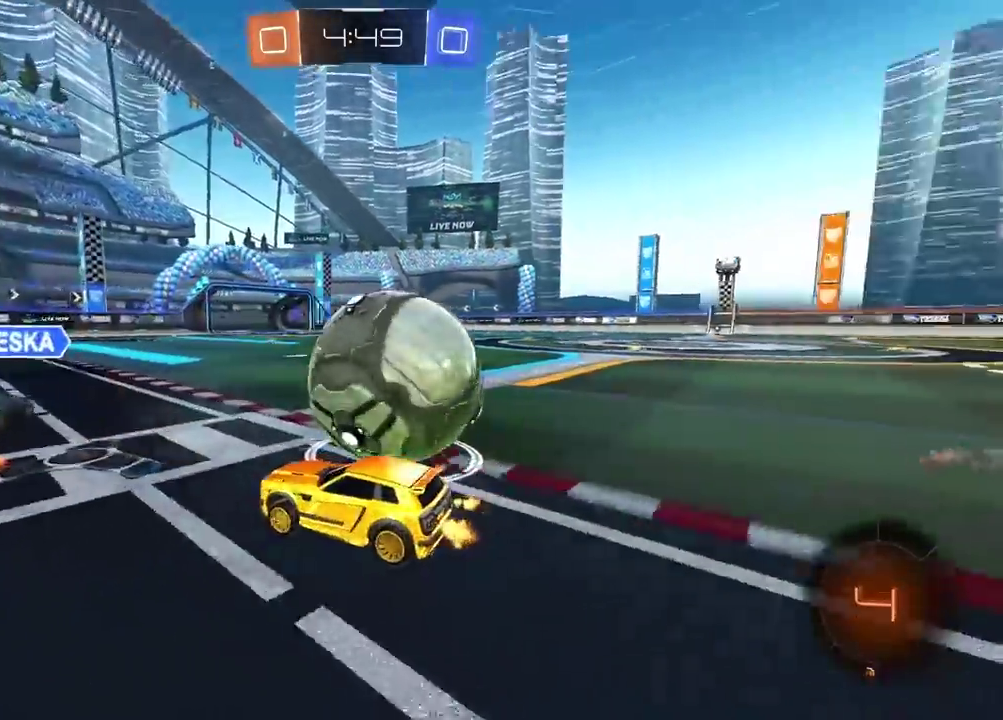
{"buttons": [], "left_stick": "right", "right_stick": "center", "events": [[33, "left_stick", "right"]]}
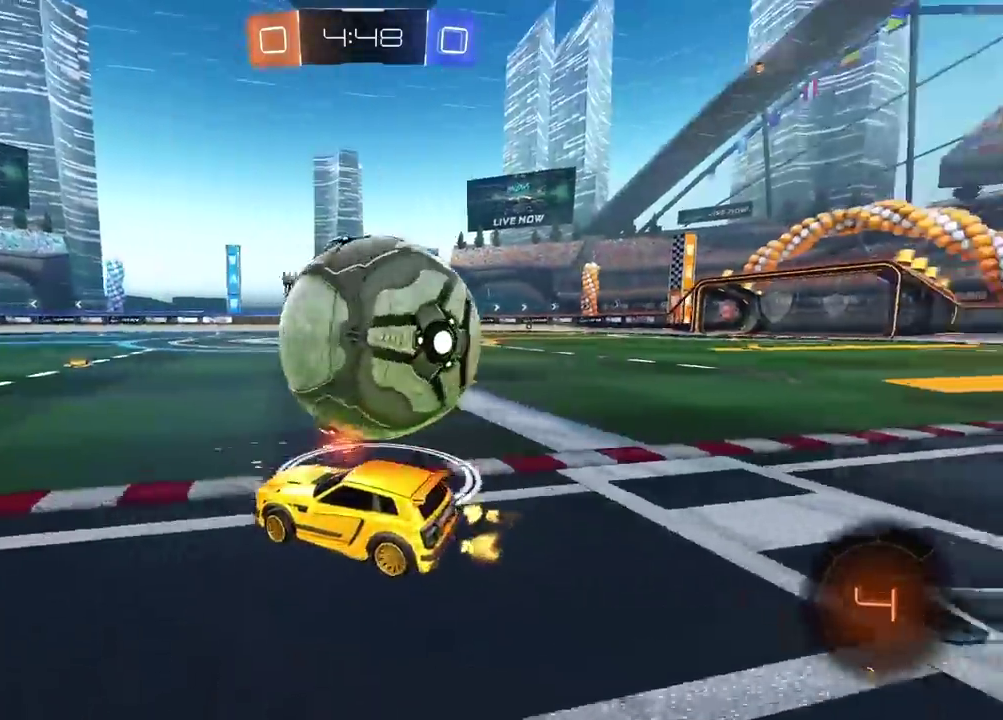
{"buttons": ["CROSS"], "left_stick": "up", "right_stick": "center", "events": [[117, "left_stick", "center"], [233, "left_stick", "up-left"], [250, "CROSS", "down"], [317, "L3", "down"], [317, "left_stick", "center"], [500, "L3", "up"], [500, "left_stick", "up"]]}
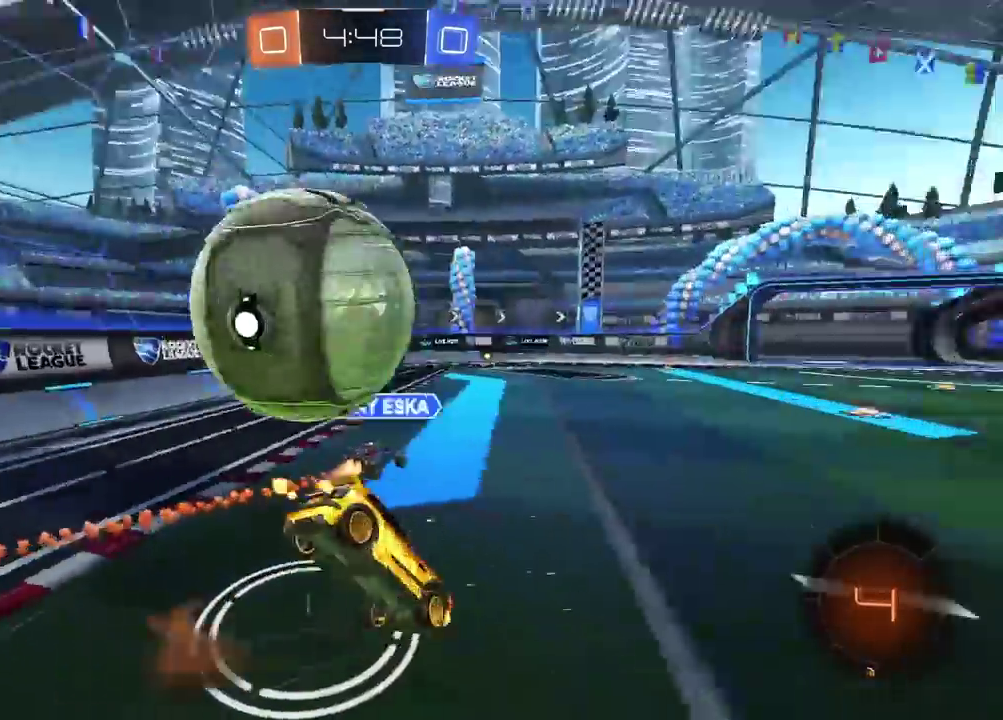
{"buttons": [], "left_stick": "up-right", "right_stick": "center"}
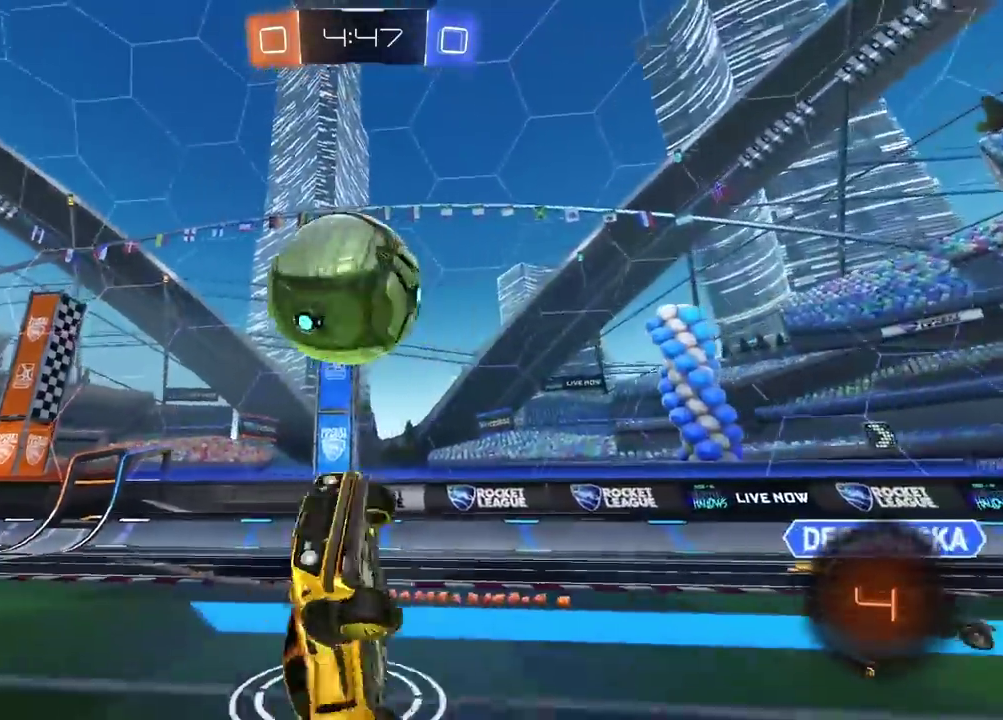
{"buttons": [], "left_stick": "center", "right_stick": "center", "events": [[450, "left_stick", "center"]]}
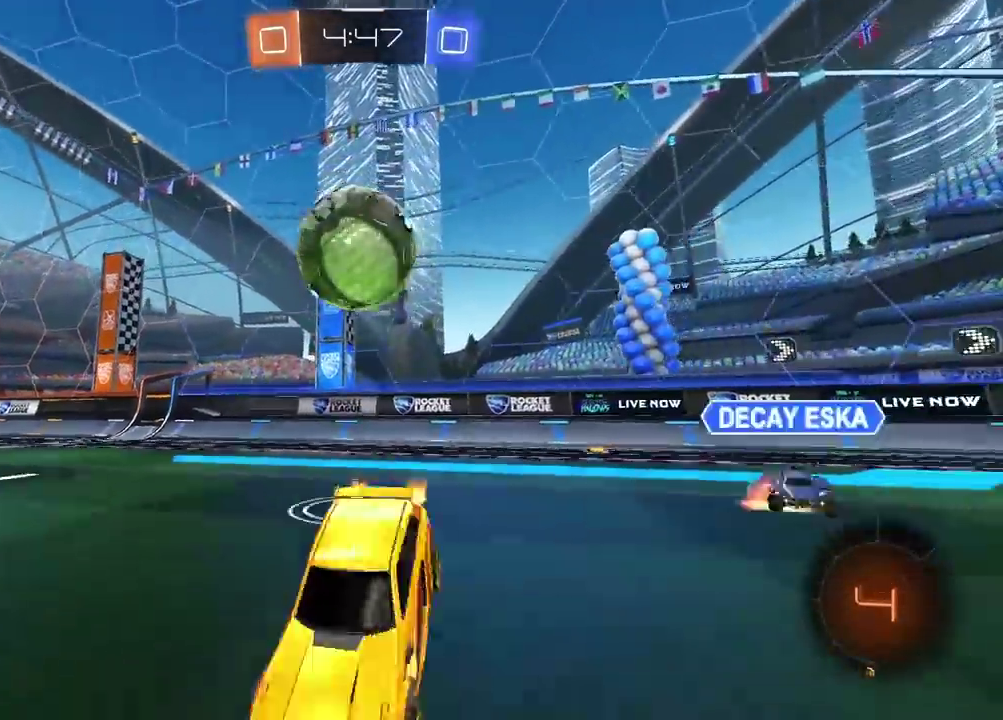
{"buttons": [], "left_stick": "center", "right_stick": "center", "events": [[100, "left_stick", "right"], [267, "left_stick", "center"]]}
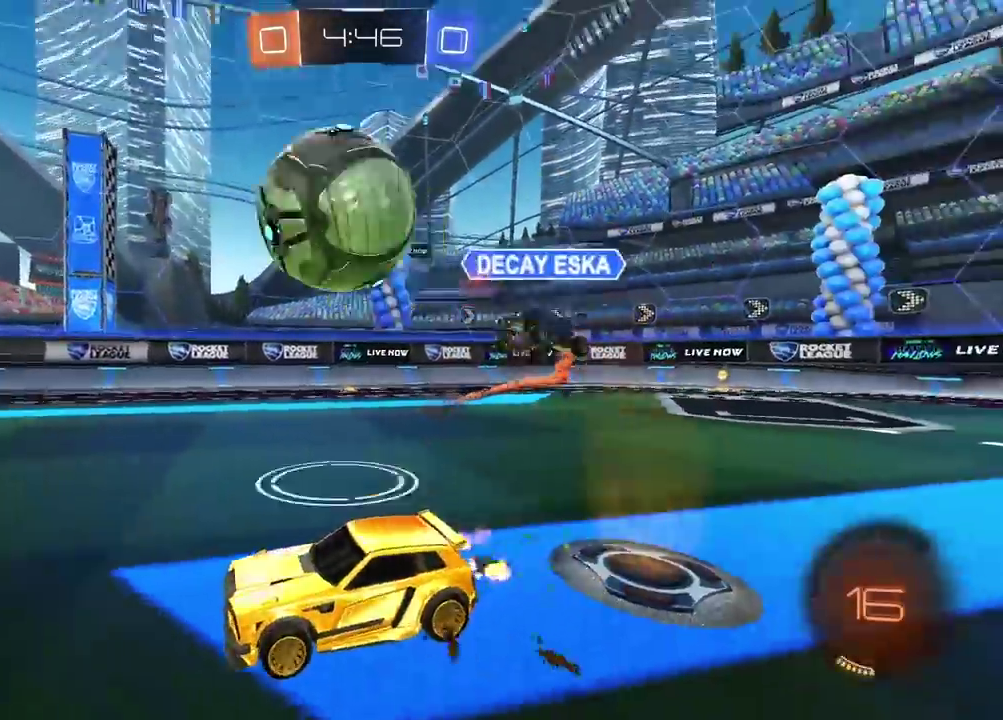
{"buttons": ["CIRCLE"], "left_stick": "center", "right_stick": "center", "events": [[300, "CIRCLE", "down"], [300, "TRIANGLE", "down"], [317, "left_stick", "left"], [400, "TRIANGLE", "up"], [400, "left_stick", "center"]]}
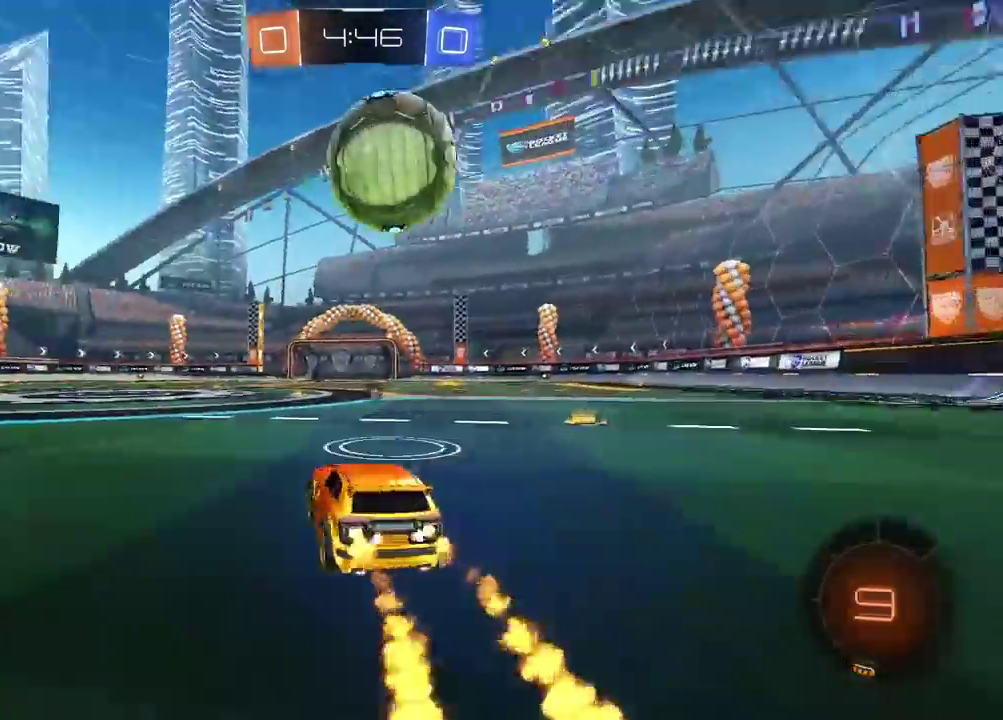
{"buttons": [], "left_stick": "center", "right_stick": "center", "events": [[133, "left_stick", "up"], [150, "CROSS", "down"], [233, "CIRCLE", "up"], [233, "CROSS", "up"], [267, "L3", "down"], [267, "left_stick", "center"], [283, "CIRCLE", "down"], [283, "CROSS", "down"], [417, "L3", "up"], [417, "left_stick", "up"], [467, "CIRCLE", "up"], [467, "CROSS", "up"], [483, "left_stick", "center"]]}
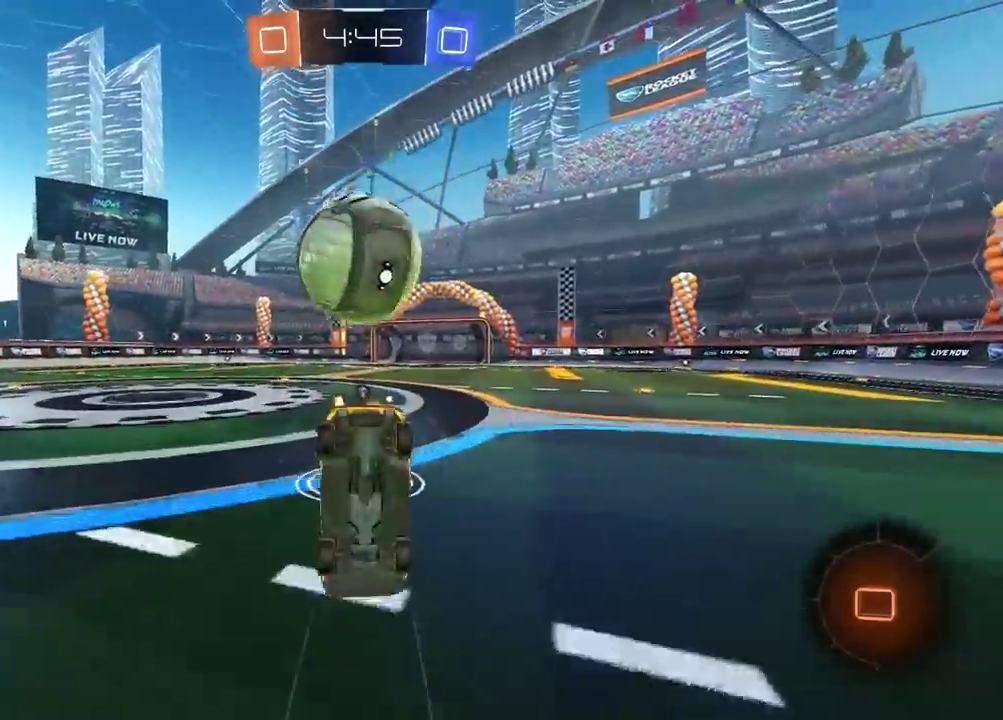
{"buttons": [], "left_stick": "up", "right_stick": "center", "events": [[167, "left_stick", "up-left"], [267, "left_stick", "down-right"], [383, "left_stick", "up"]]}
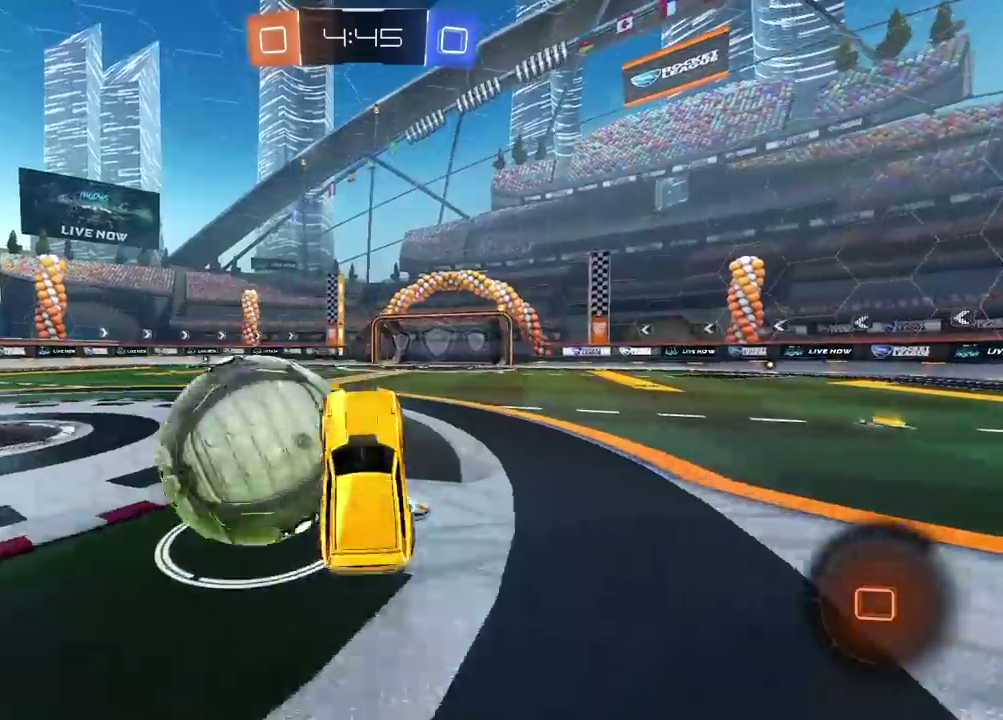
{"buttons": ["CIRCLE"], "left_stick": "up-left", "right_stick": "center", "events": [[133, "left_stick", "center"], [317, "left_stick", "up-left"], [417, "CIRCLE", "down"]]}
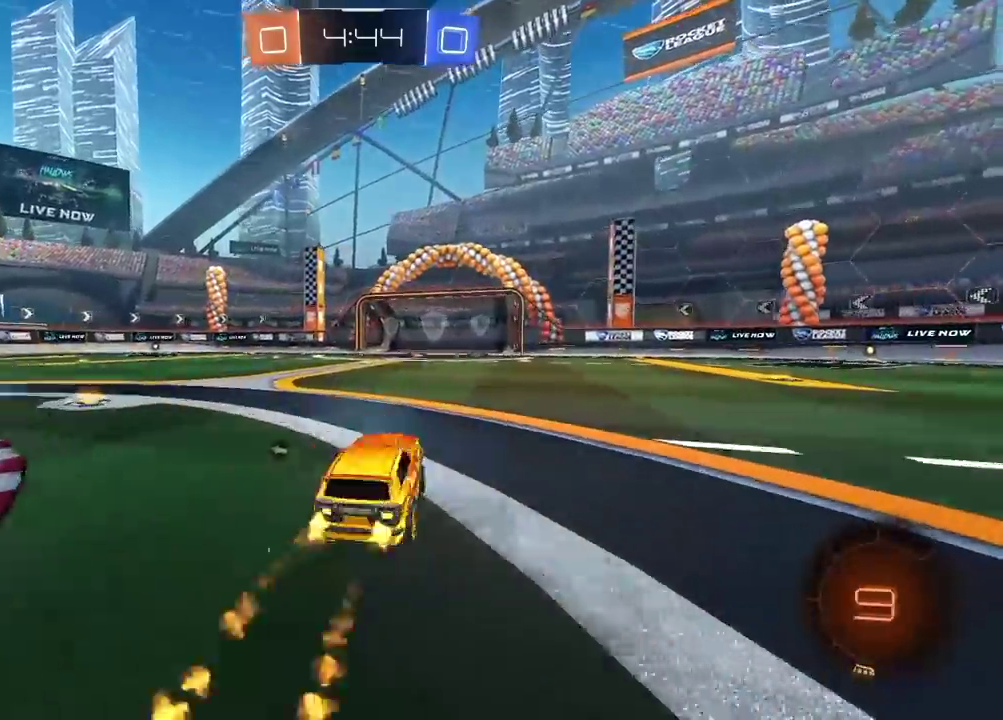
{"buttons": ["CIRCLE"], "left_stick": "left", "right_stick": "center", "events": [[67, "left_stick", "left"]]}
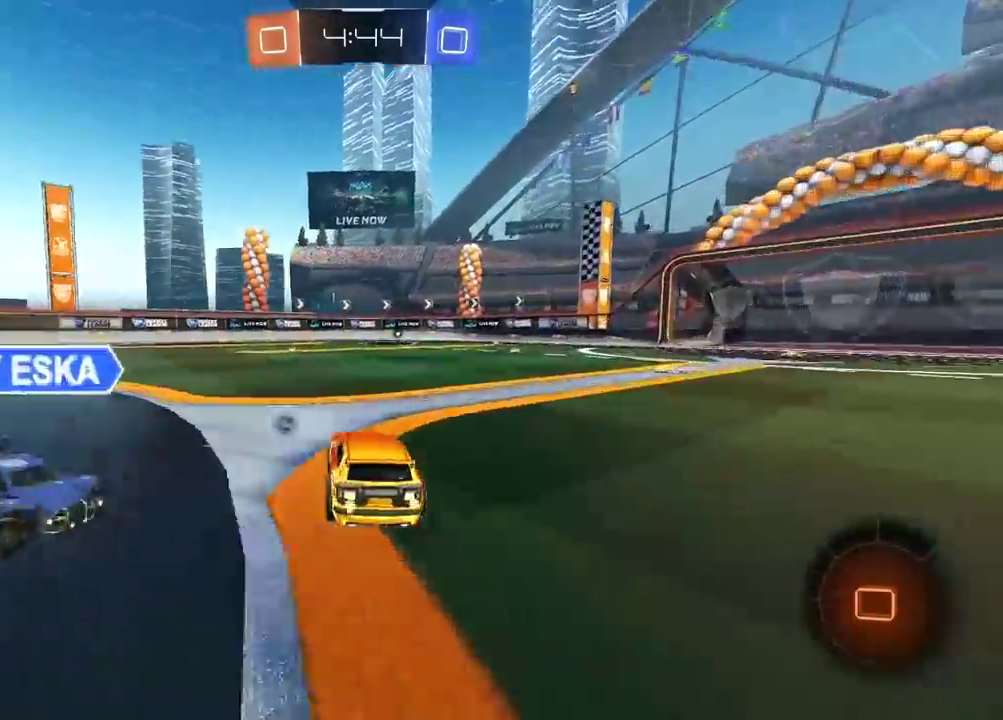
{"buttons": [], "left_stick": "right", "right_stick": "center", "events": [[17, "CROSS", "down"], [17, "left_stick", "up-left"], [100, "CIRCLE", "up"], [117, "CROSS", "up"], [150, "left_stick", "up-right"], [217, "left_stick", "right"], [283, "left_stick", "center"], [400, "left_stick", "right"]]}
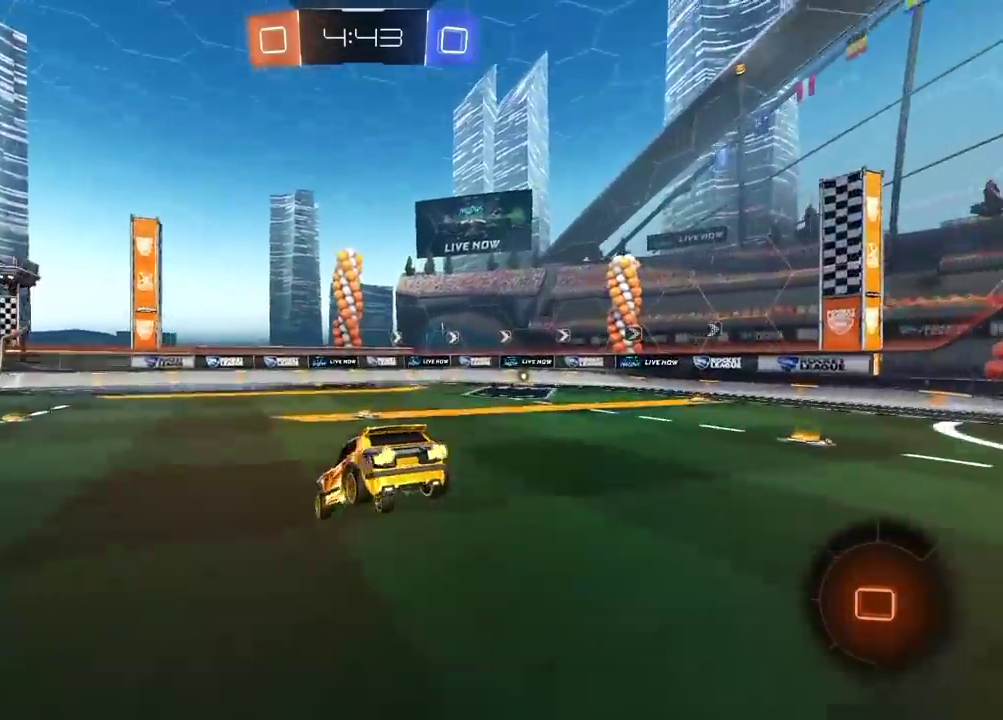
{"buttons": [], "left_stick": "right", "right_stick": "center", "events": [[33, "left_stick", "center"], [100, "left_stick", "down-right"], [217, "left_stick", "center"], [467, "left_stick", "right"]]}
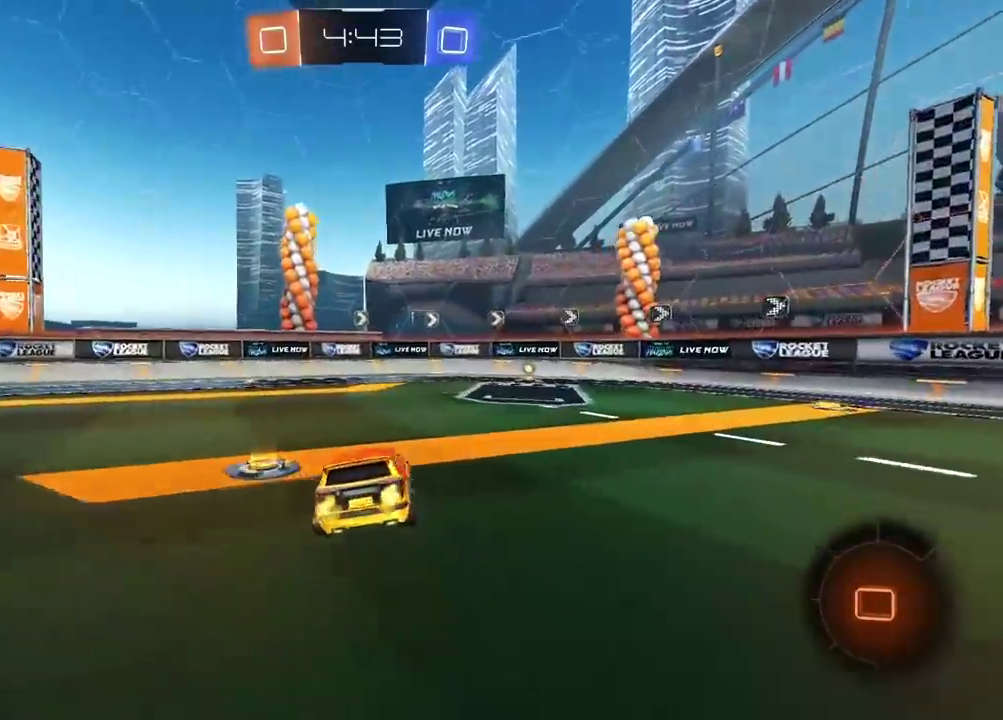
{"buttons": [], "left_stick": "right", "right_stick": "center", "events": [[150, "TRIANGLE", "down"], [233, "TRIANGLE", "up"]]}
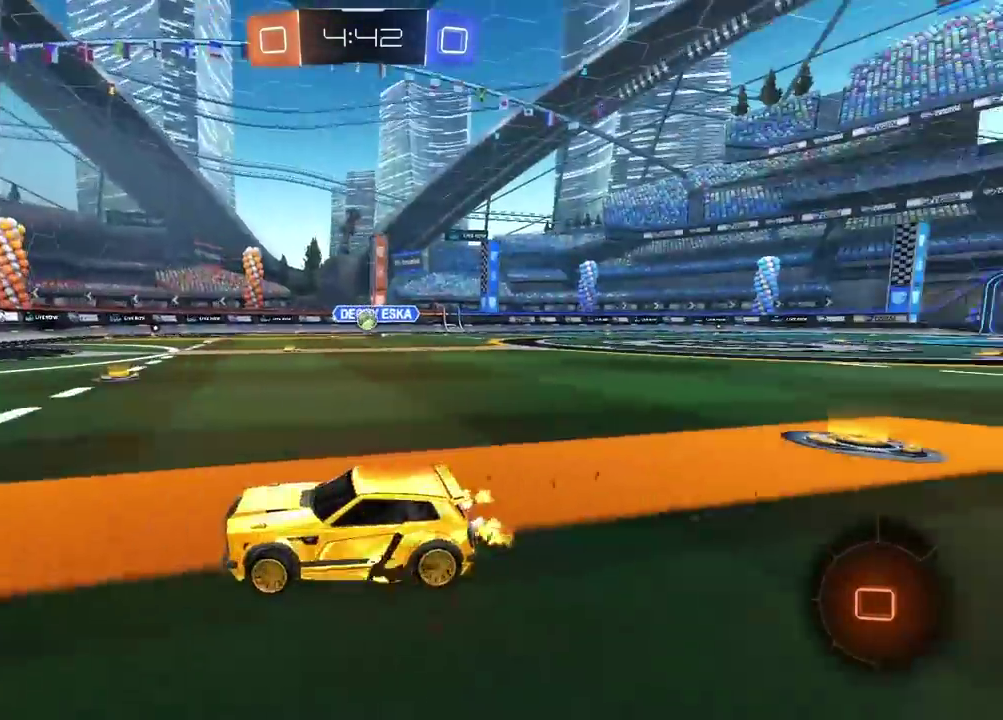
{"buttons": [], "left_stick": "right", "right_stick": "center", "events": []}
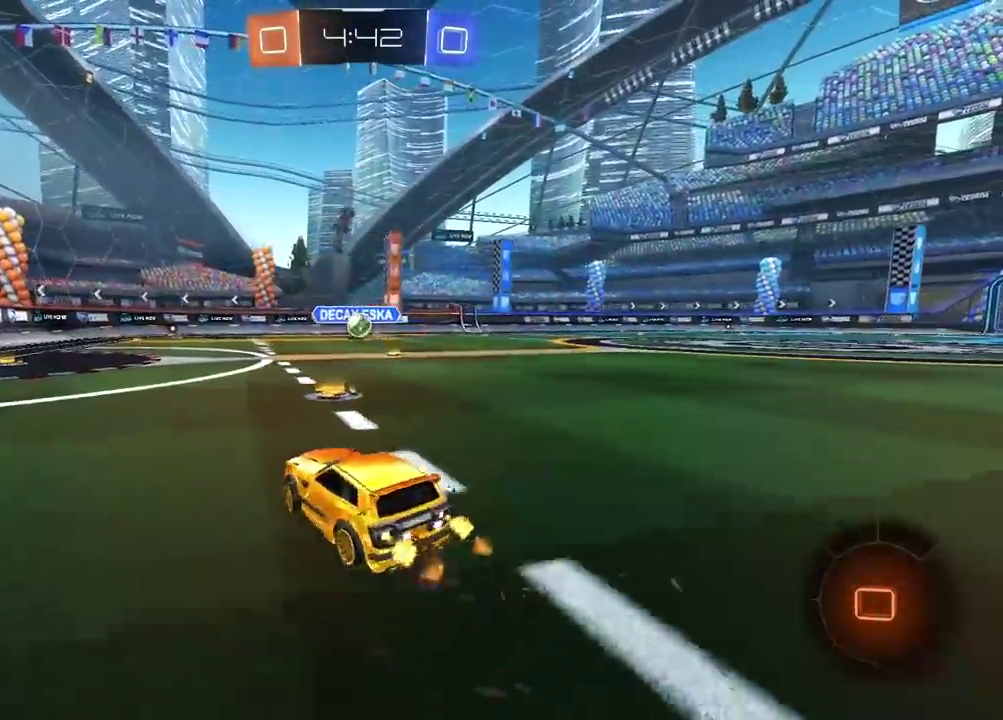
{"buttons": ["CIRCLE"], "left_stick": "center", "right_stick": "center", "events": [[83, "left_stick", "center"], [233, "CIRCLE", "down"]]}
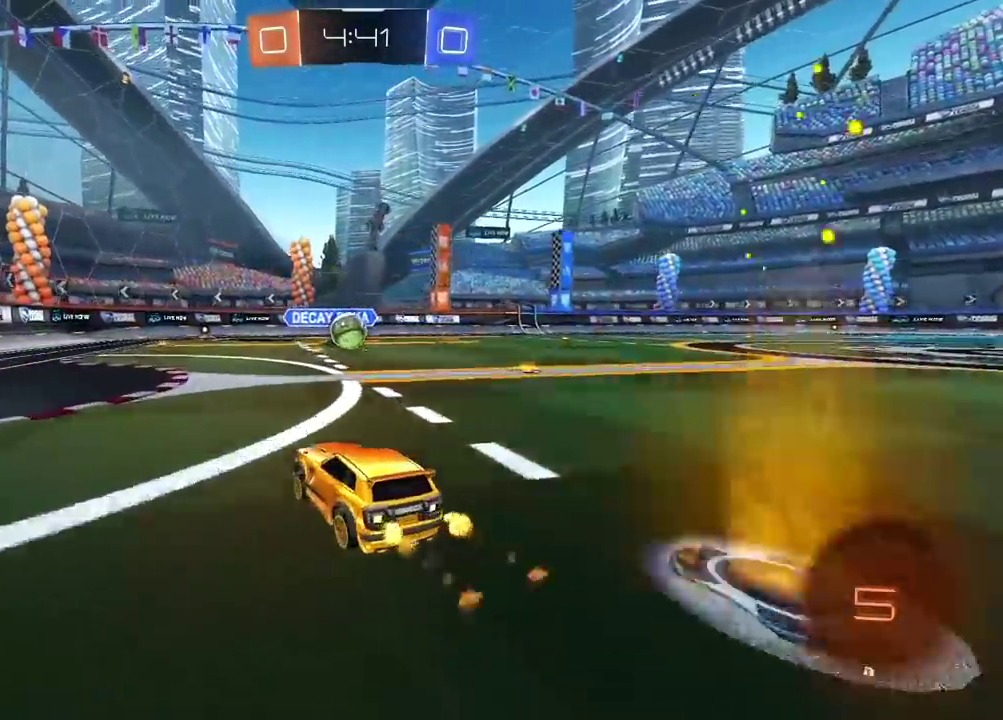
{"buttons": [], "left_stick": "center", "right_stick": "center", "events": [[317, "left_stick", "down-right"], [350, "CROSS", "down"], [433, "left_stick", "center"], [483, "CROSS", "up"], [500, "CIRCLE", "up"]]}
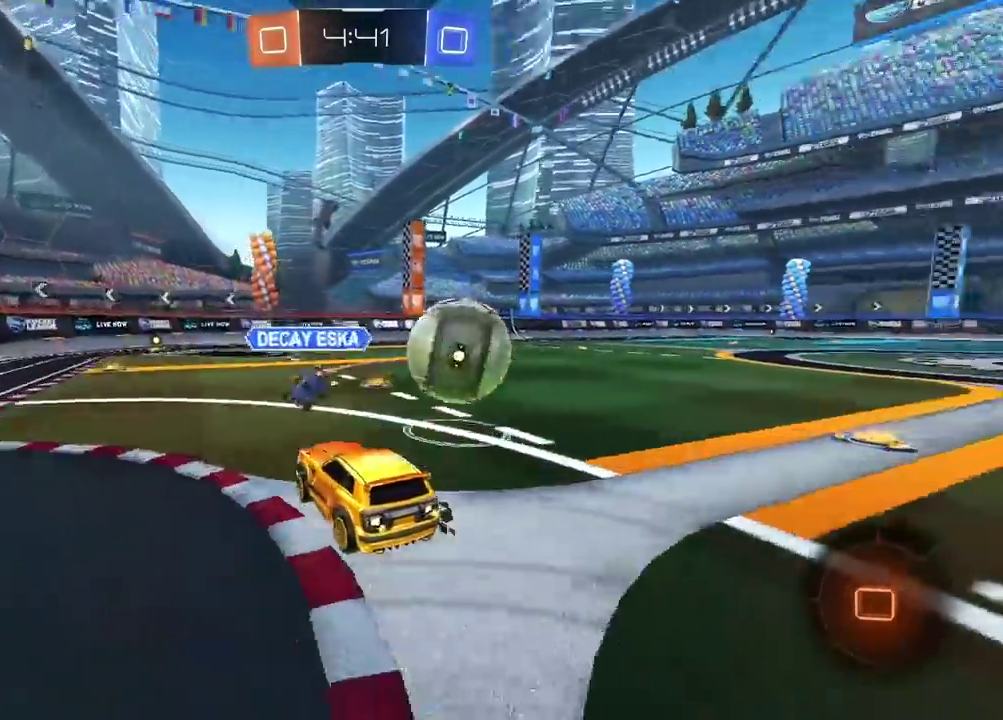
{"buttons": ["TRIANGLE", "L2"], "left_stick": "down", "right_stick": "center", "events": [[33, "left_stick", "down-left"], [67, "L2", "down"], [83, "CIRCLE", "down"], [83, "CROSS", "down"], [167, "CIRCLE", "up"], [167, "CROSS", "up"], [250, "left_stick", "down"], [317, "left_stick", "center"], [483, "left_stick", "down"], [500, "TRIANGLE", "down"]]}
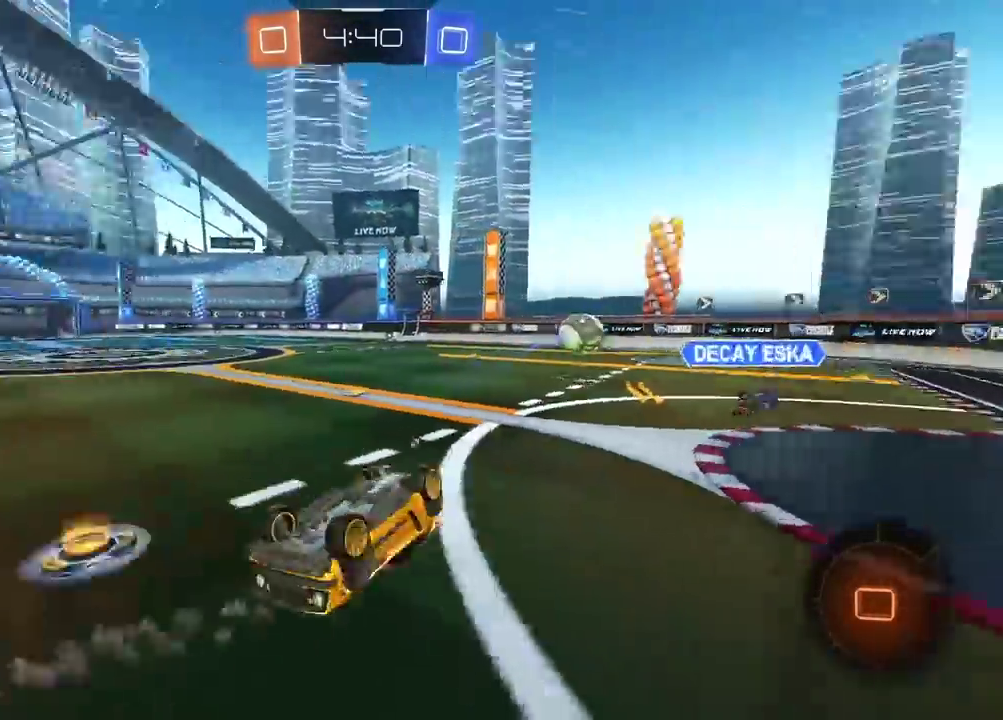
{"buttons": [], "left_stick": "down-left", "right_stick": "center"}
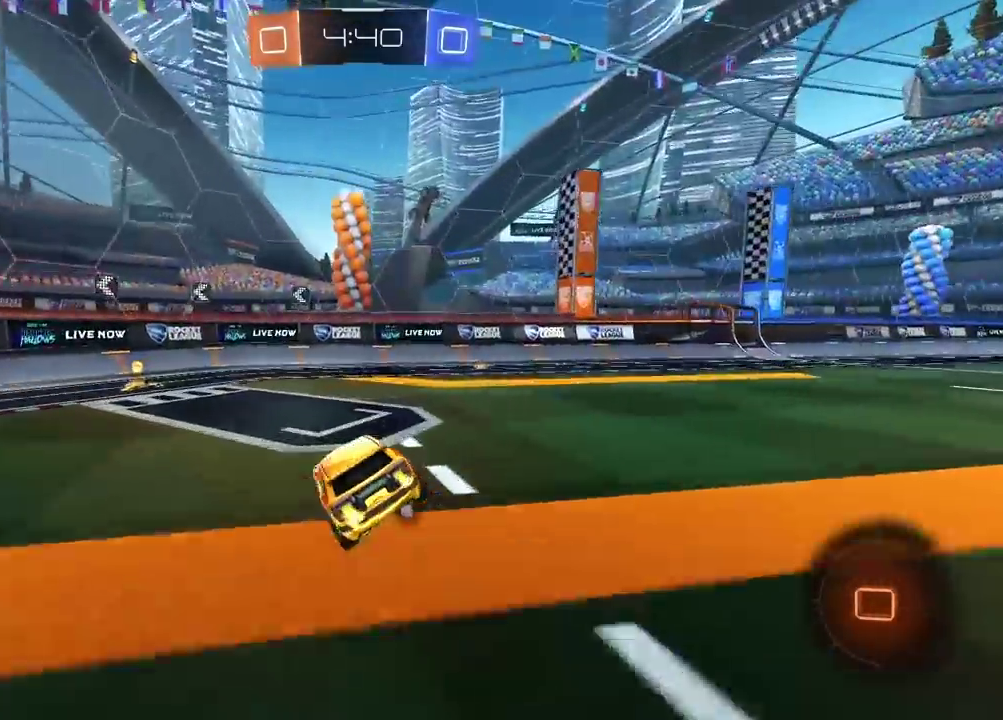
{"buttons": [], "left_stick": "center", "right_stick": "center", "events": [[17, "left_stick", "center"], [317, "left_stick", "left"], [483, "left_stick", "center"]]}
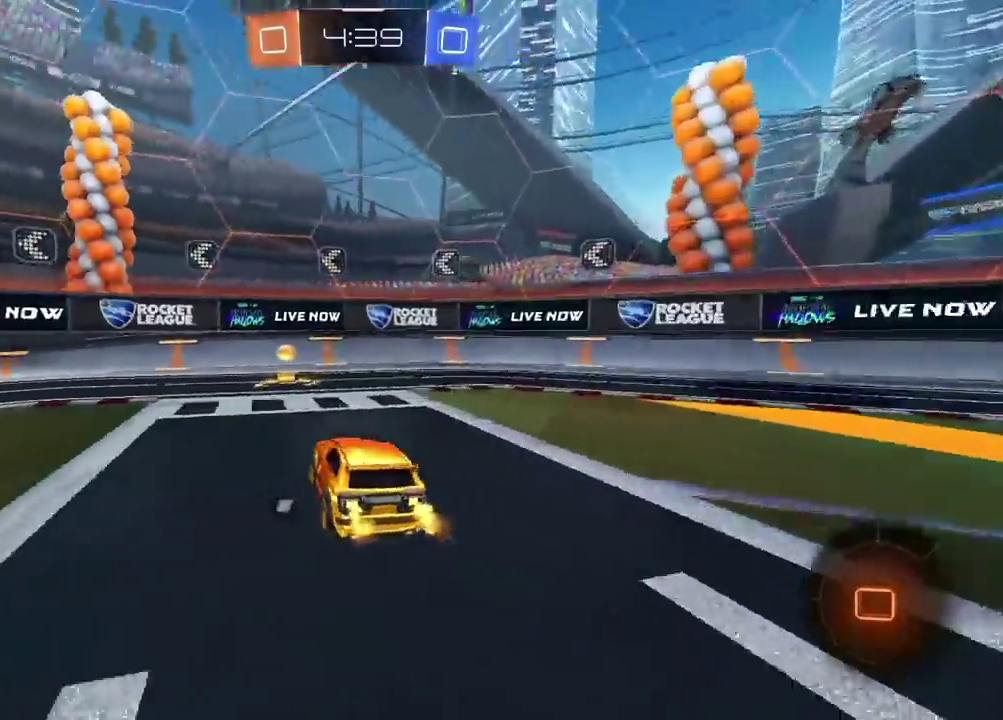
{"buttons": [], "left_stick": "left", "right_stick": "center", "events": [[33, "left_stick", "right"], [83, "left_stick", "center"], [117, "TRIANGLE", "down"], [133, "left_stick", "left"], [233, "TRIANGLE", "up"]]}
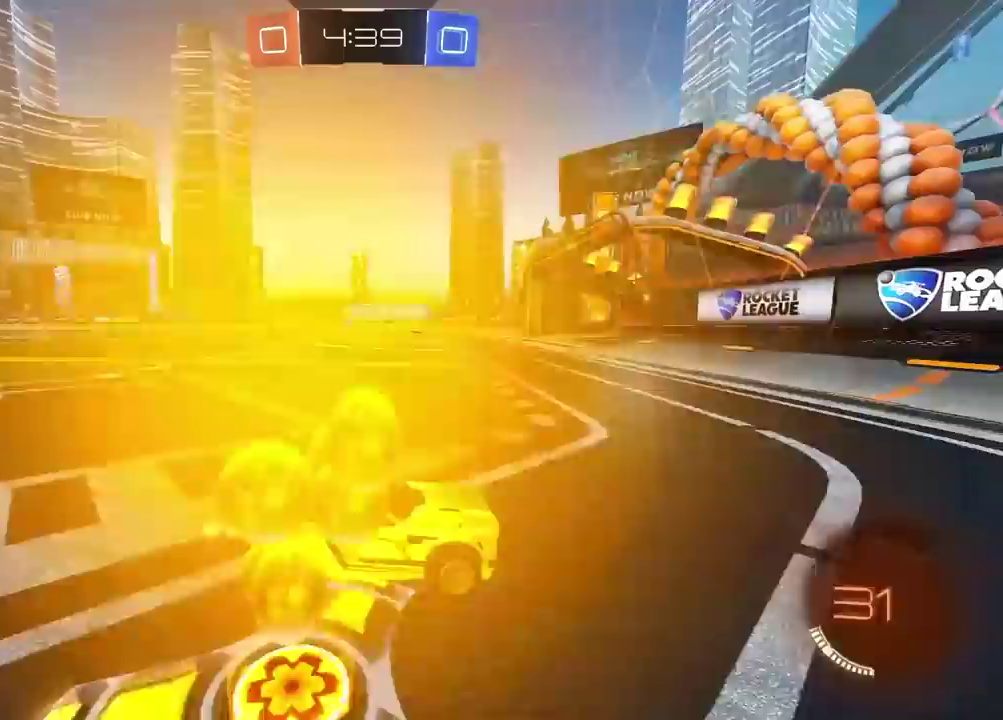
{"buttons": [], "left_stick": "left", "right_stick": "center", "events": []}
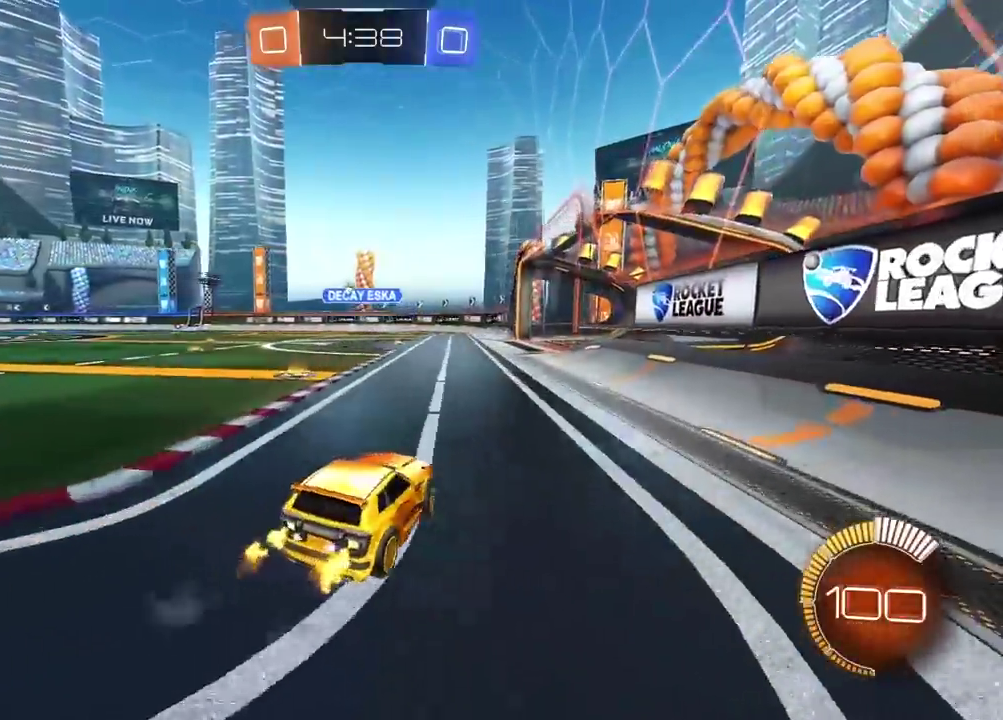
{"buttons": ["CIRCLE"], "left_stick": "right", "right_stick": "center", "events": [[217, "CIRCLE", "down"], [333, "left_stick", "center"], [483, "left_stick", "right"]]}
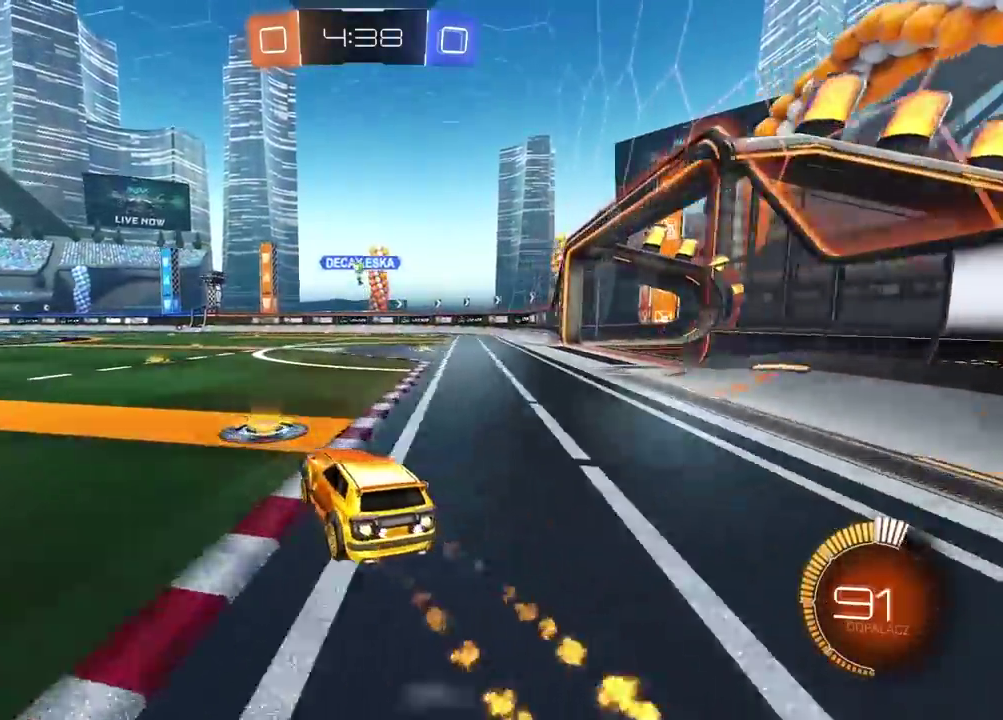
{"buttons": [], "left_stick": "right", "right_stick": "center", "events": [[33, "CIRCLE", "up"]]}
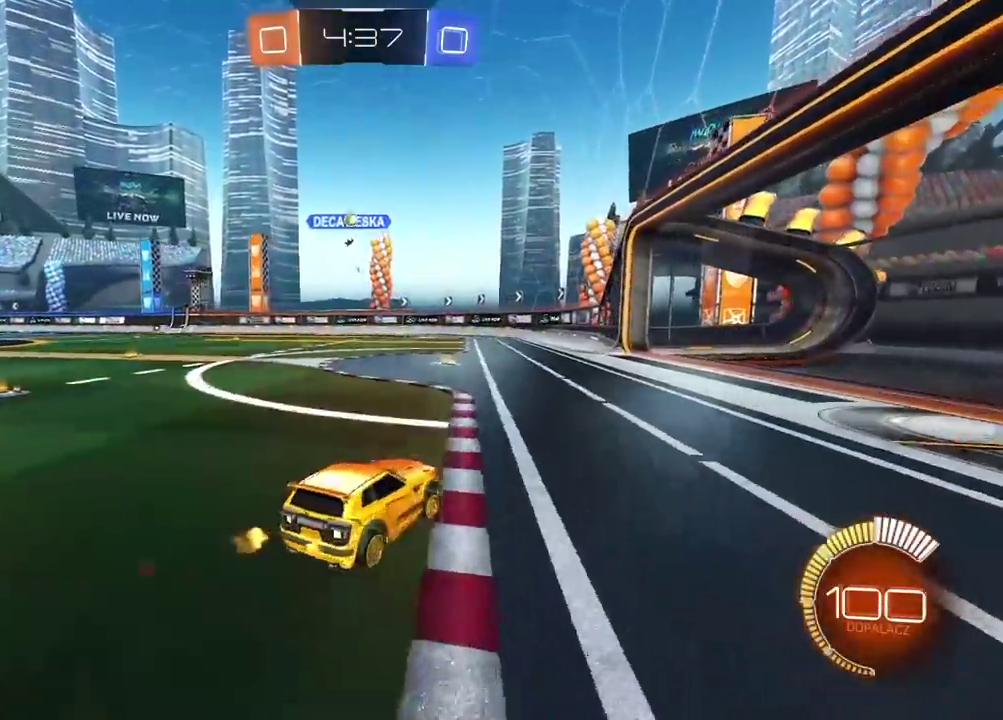
{"buttons": [], "left_stick": "center", "right_stick": "center", "events": [[300, "left_stick", "center"]]}
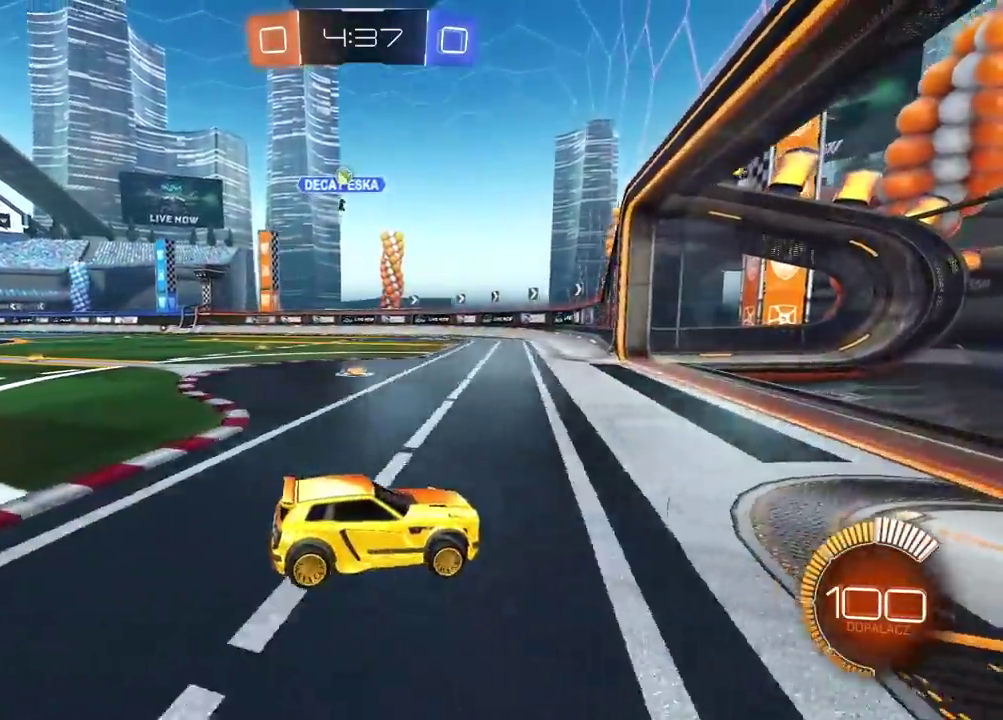
{"buttons": [], "left_stick": "center", "right_stick": "center", "events": [[67, "left_stick", "left"], [500, "left_stick", "center"]]}
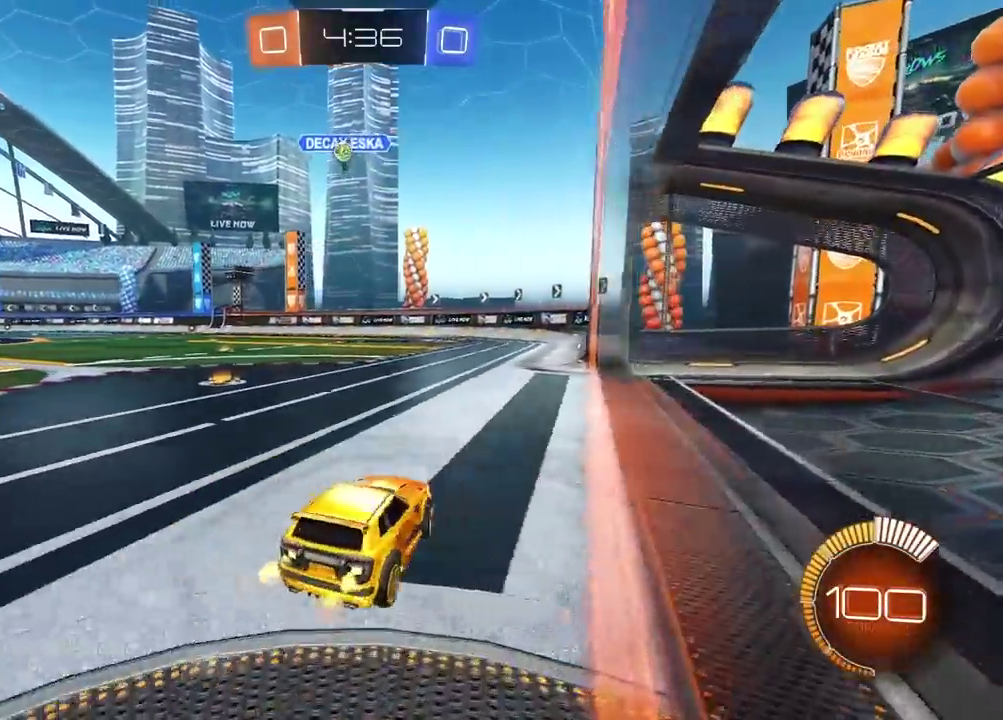
{"buttons": ["L2"], "left_stick": "left", "right_stick": "center", "events": [[50, "L2", "down"], [483, "left_stick", "left"]]}
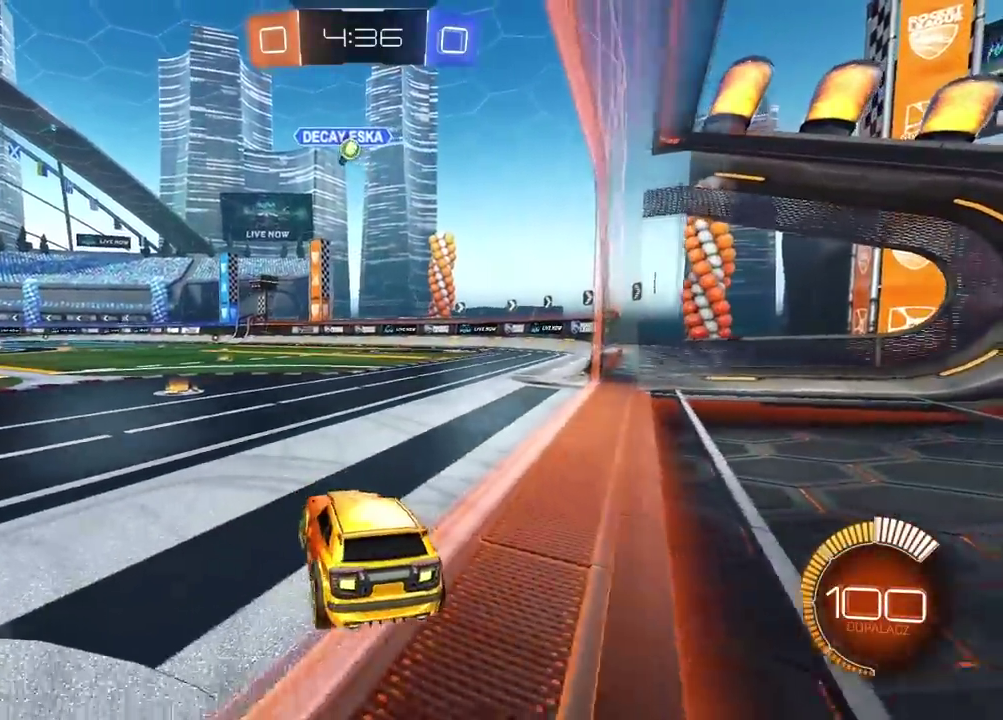
{"buttons": ["CIRCLE"], "left_stick": "center", "right_stick": "center", "events": [[83, "L2", "up"], [83, "left_stick", "center"], [167, "CIRCLE", "down"]]}